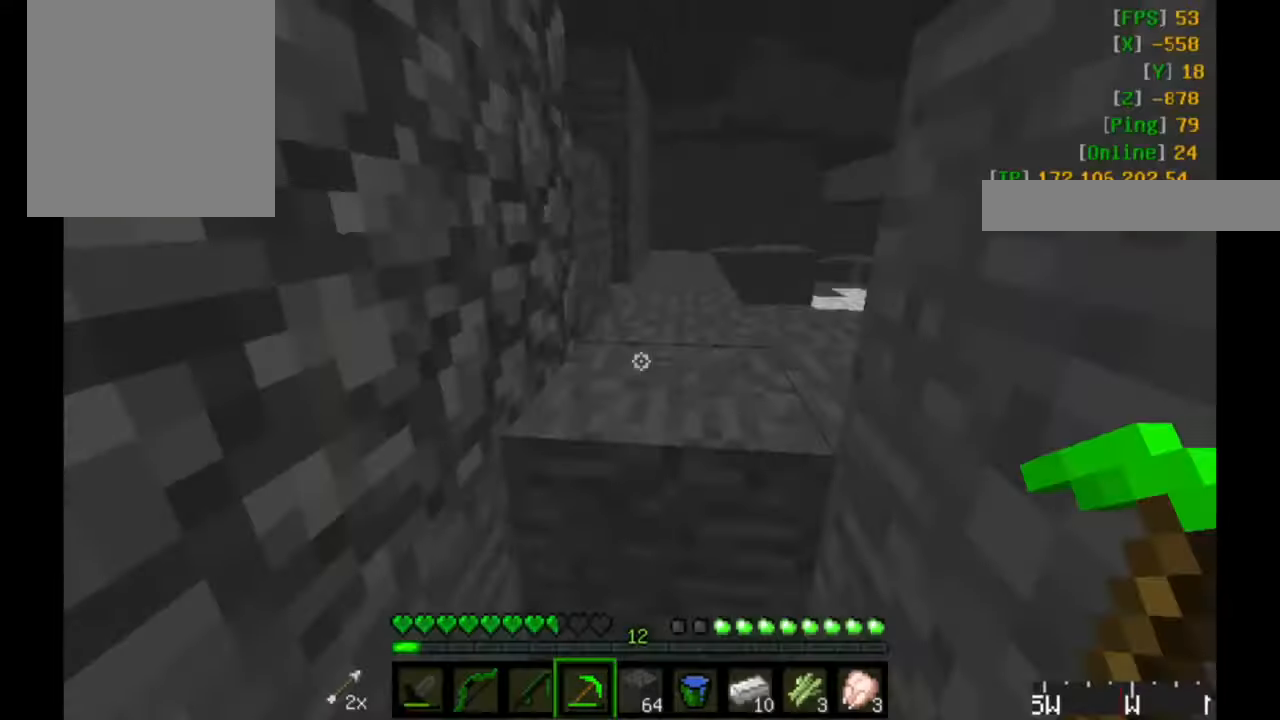
Gameplay with keyboard and mouse; each line is a JSON object with the keys and mouse buttons held at the frame after it. "events" lists presses ("down") and releases ("up") of "a", "d", "s", "w", "mouse_left" and "mouse_right" between this image and that frame as [ms after this image, input, new state], when the widget could be followed in between. "mouse_left", "mouse_right" = the "left", "right" buttons of the "mouse" list. No other keys are recorded. Fast repeated clicks can show as one long hold. Mouse movement is not recorded.
{"keys": ["w"], "mouse": [], "events": [[50, "w", "down"]]}
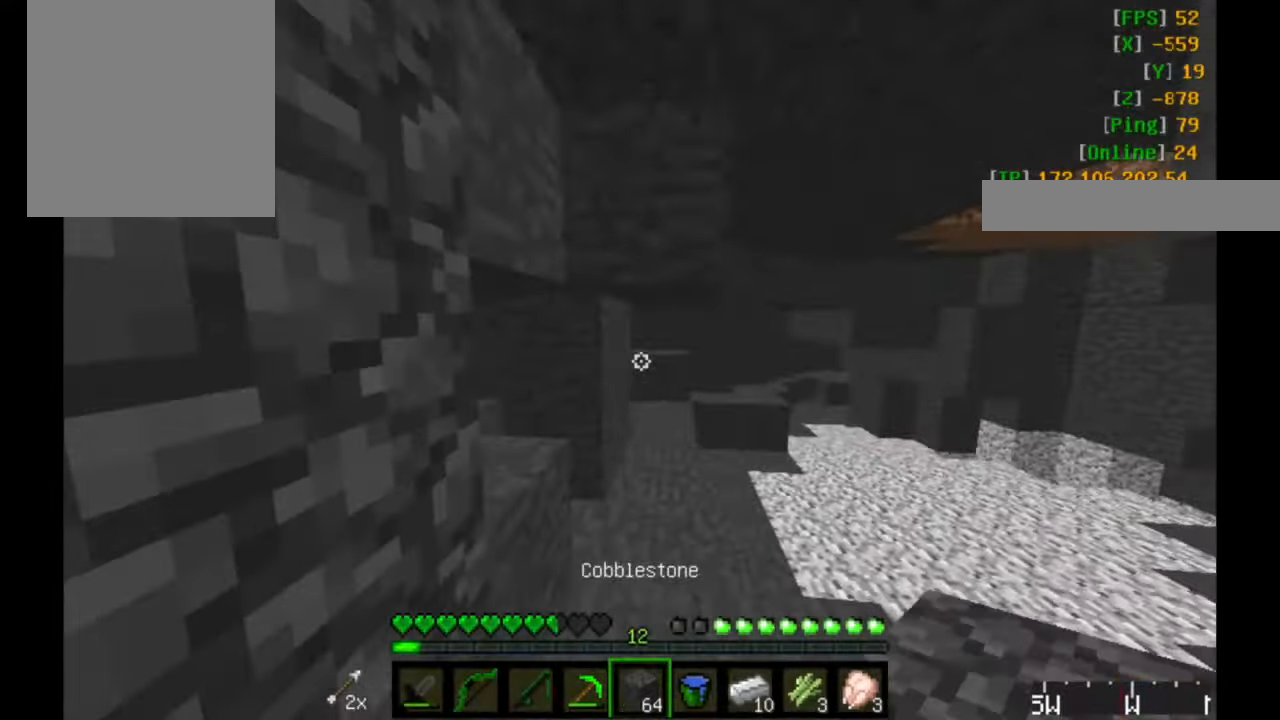
{"keys": ["w"], "mouse": [], "events": []}
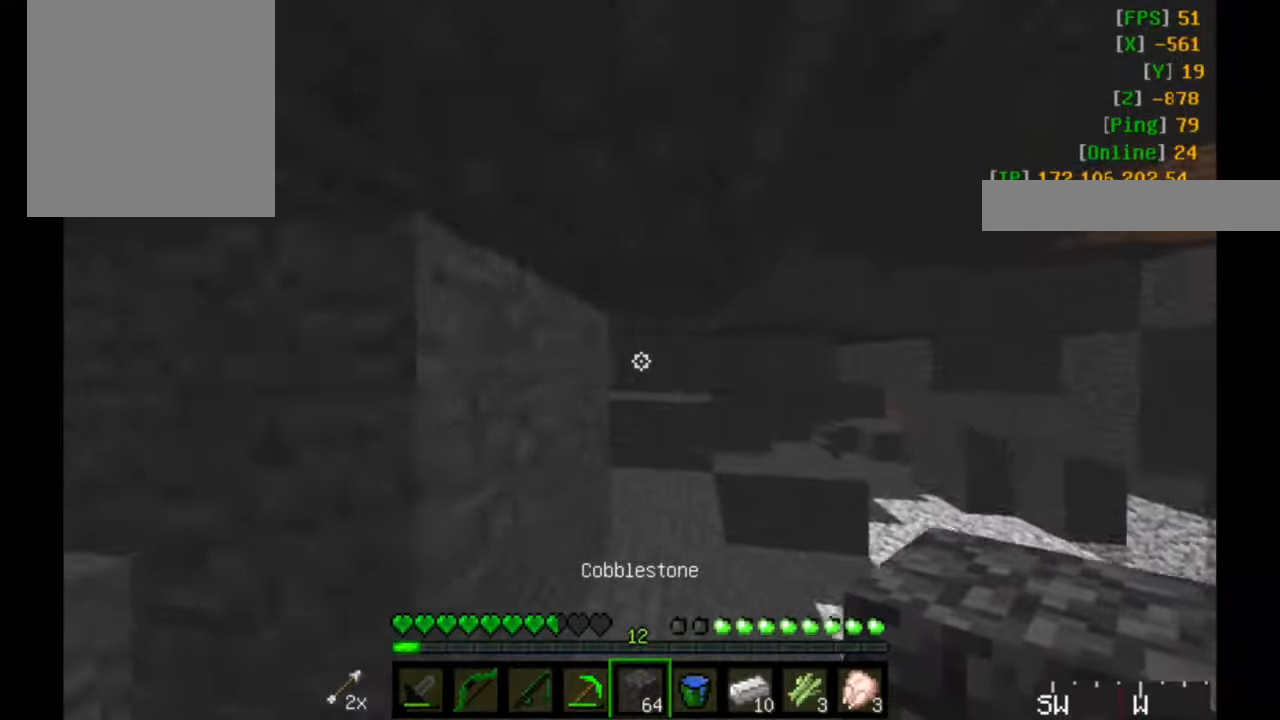
{"keys": ["w"], "mouse": ["right"], "events": [[150, "d", "down"], [417, "d", "up"], [417, "mouse_right", "down"]]}
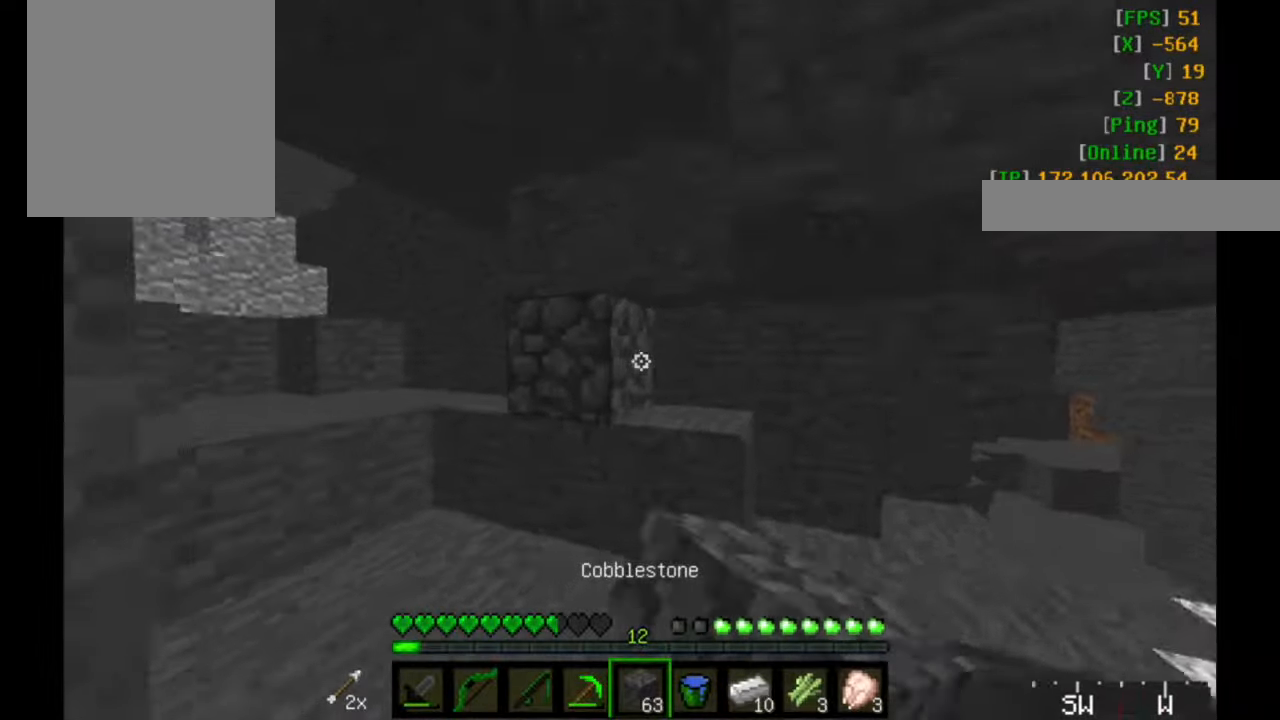
{"keys": ["w"], "mouse": [], "events": [[17, "mouse_right", "up"], [17, "w", "up"], [200, "d", "down"], [250, "w", "down"], [417, "d", "up"]]}
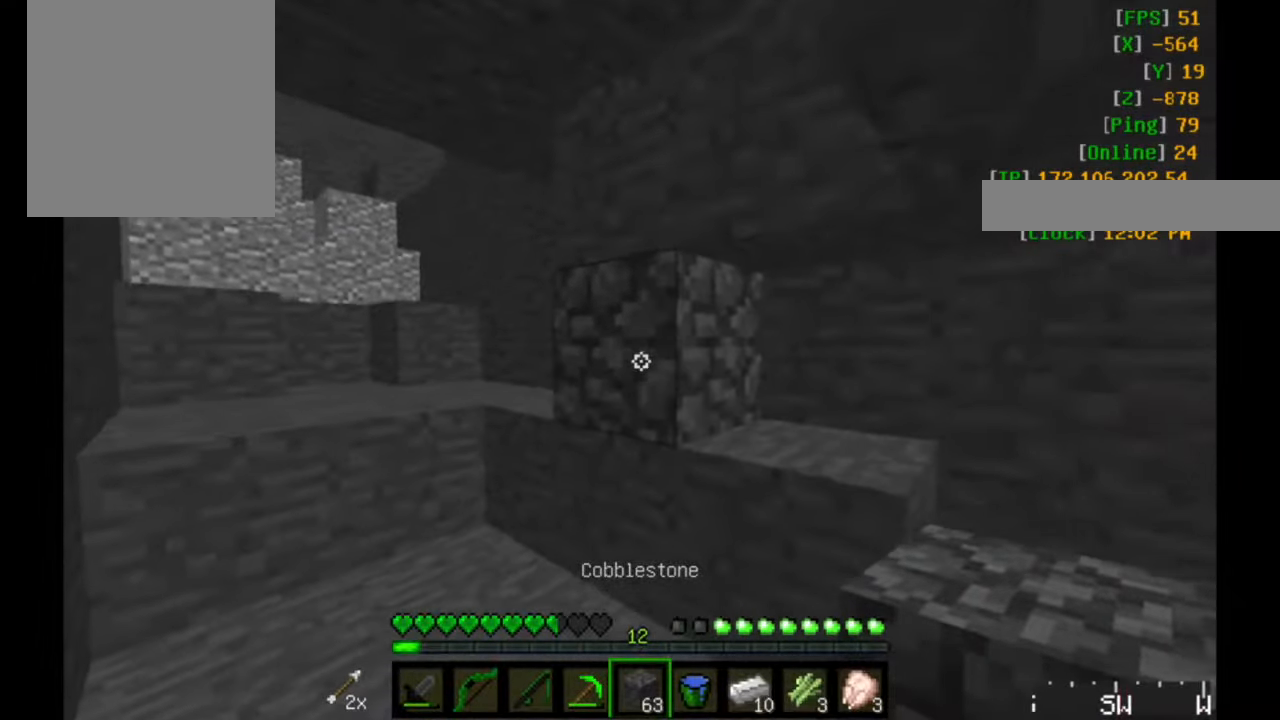
{"keys": ["a", "s"], "mouse": [], "events": [[17, "w", "up"], [50, "mouse_right", "down"], [100, "a", "down"], [150, "mouse_right", "up"], [200, "s", "down"]]}
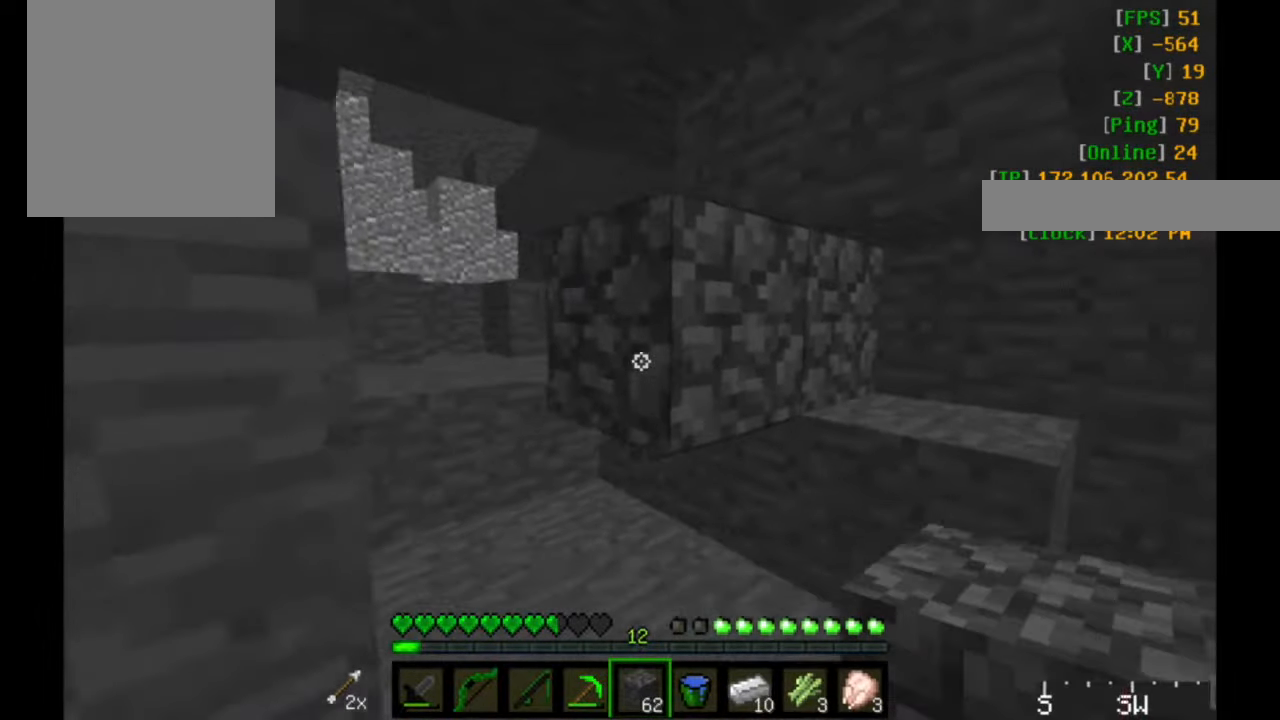
{"keys": [], "mouse": [], "events": [[67, "mouse_right", "down"], [150, "mouse_right", "up"], [350, "a", "up"], [350, "mouse_right", "down"], [350, "s", "up"], [467, "mouse_right", "up"]]}
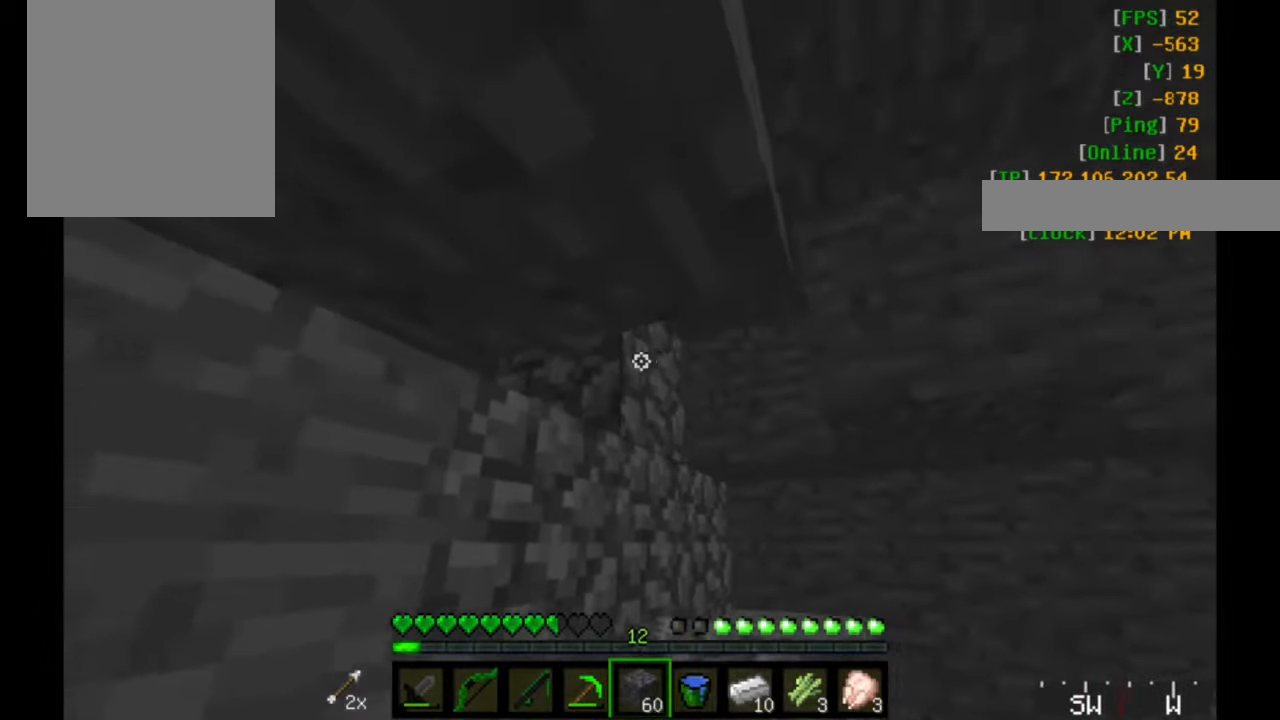
{"keys": ["a"], "mouse": [], "events": [[267, "mouse_right", "down"], [350, "a", "down"], [350, "mouse_right", "up"], [350, "w", "down"], [400, "w", "up"]]}
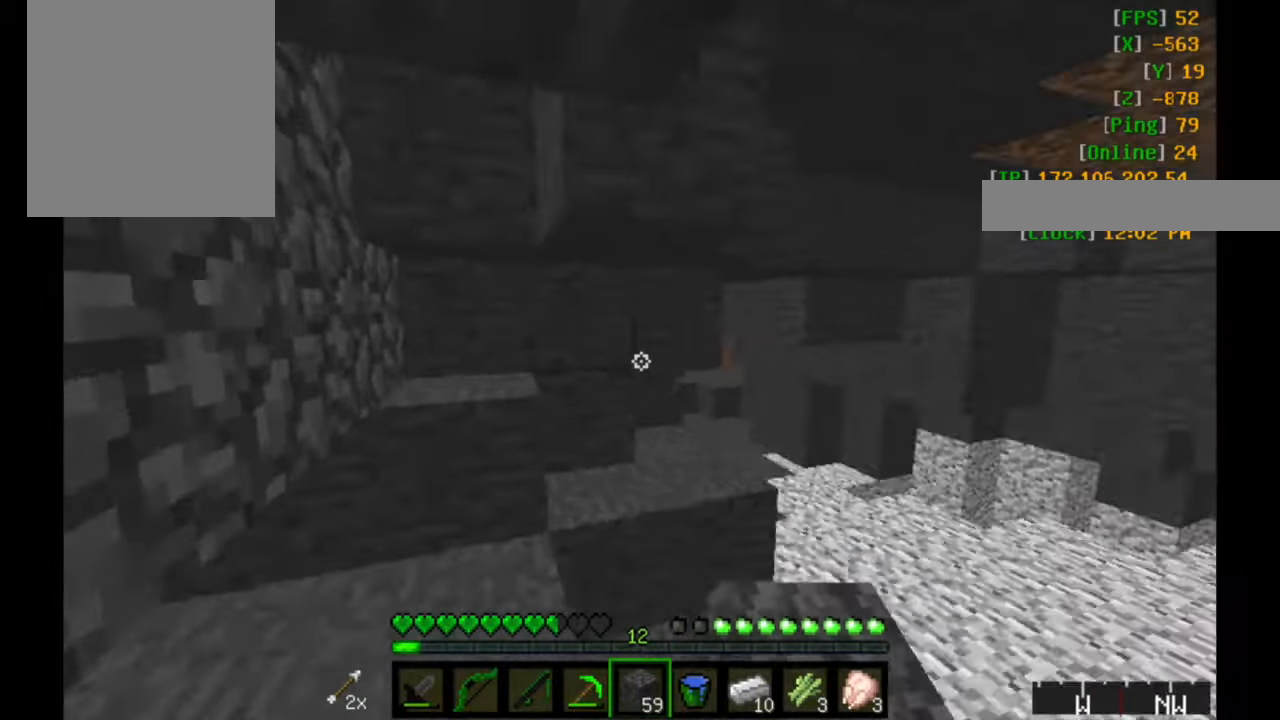
{"keys": ["w"], "mouse": [], "events": [[167, "a", "up"], [167, "w", "down"]]}
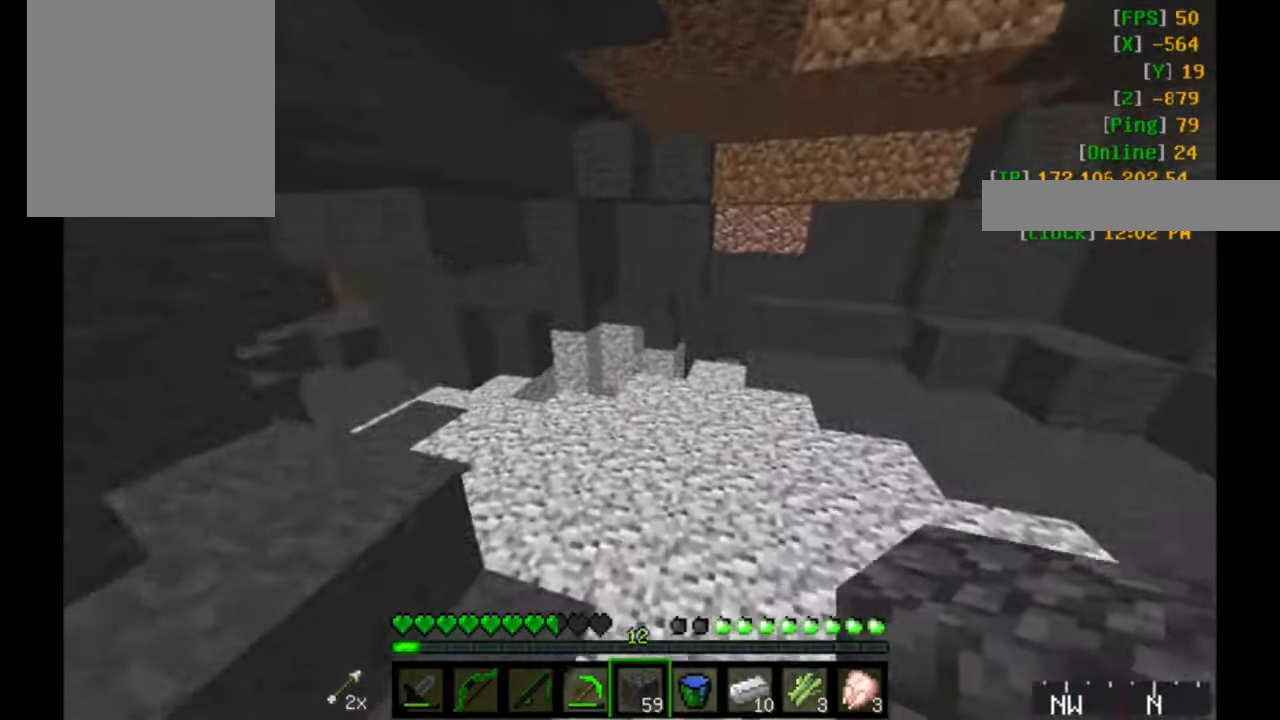
{"keys": ["w"], "mouse": [], "events": []}
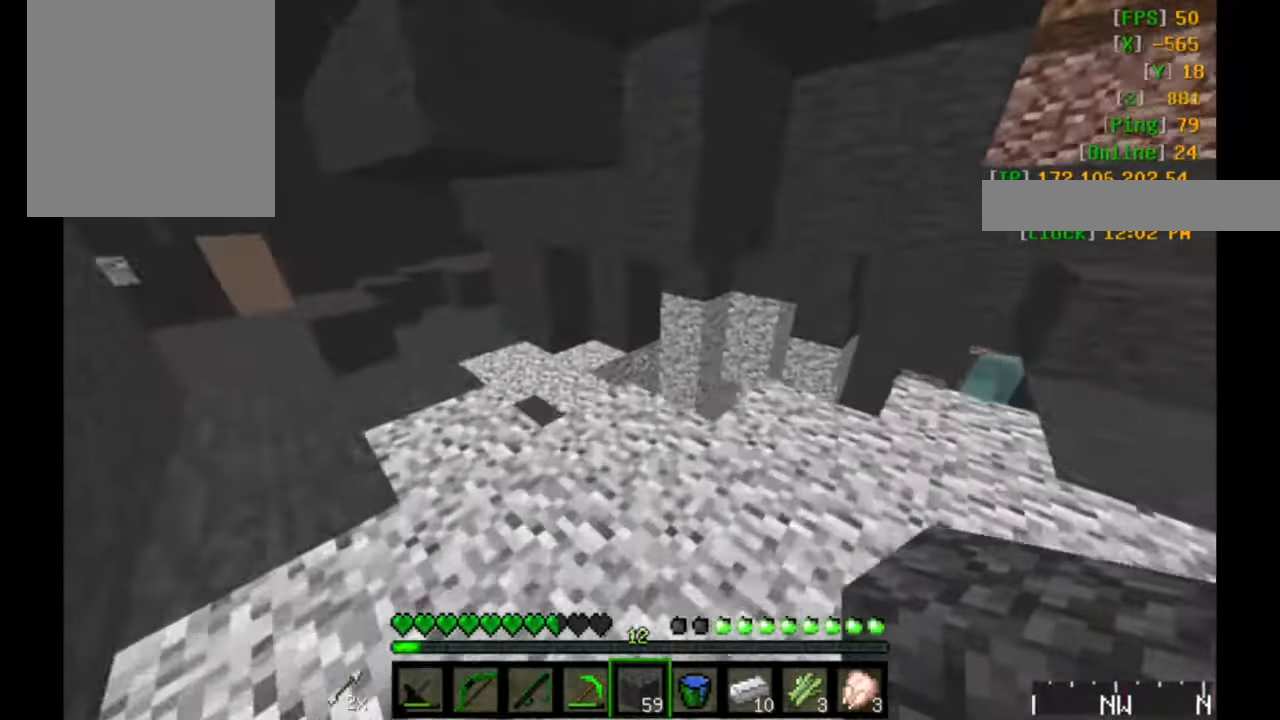
{"keys": ["a", "w"], "mouse": [], "events": [[250, "a", "down"]]}
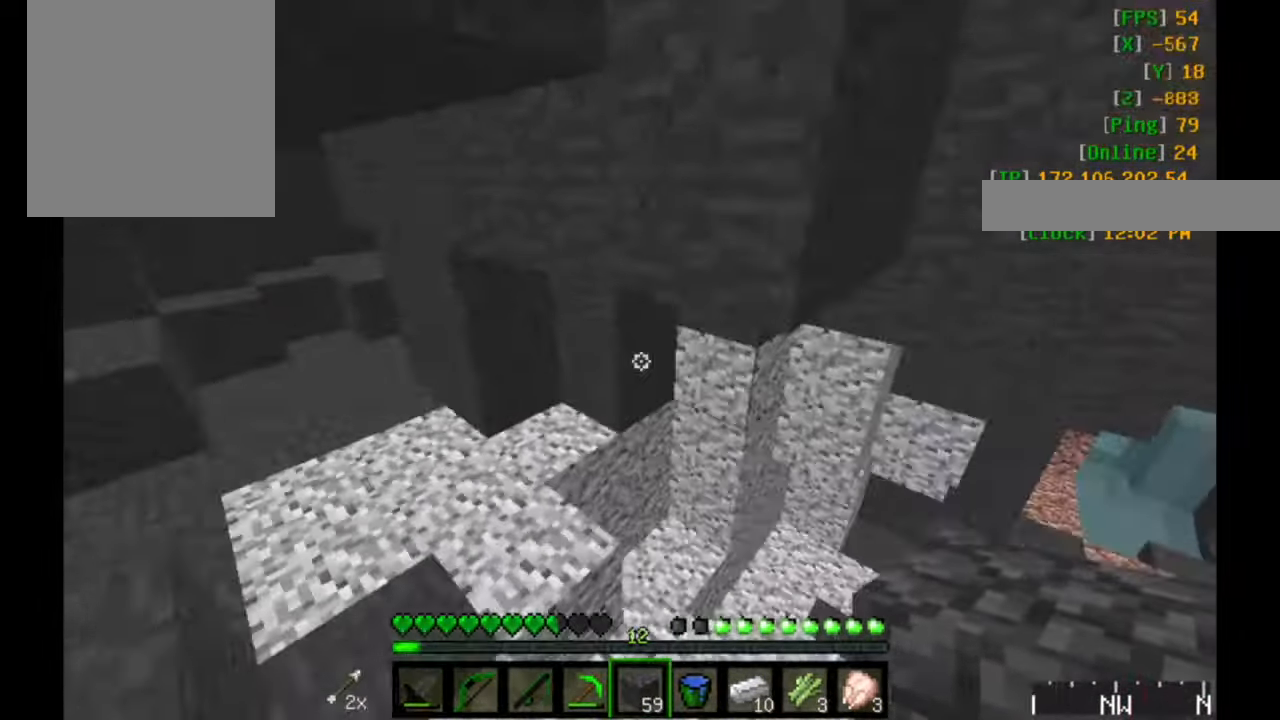
{"keys": ["a", "w"], "mouse": [], "events": [[300, "a", "up"], [350, "a", "down"]]}
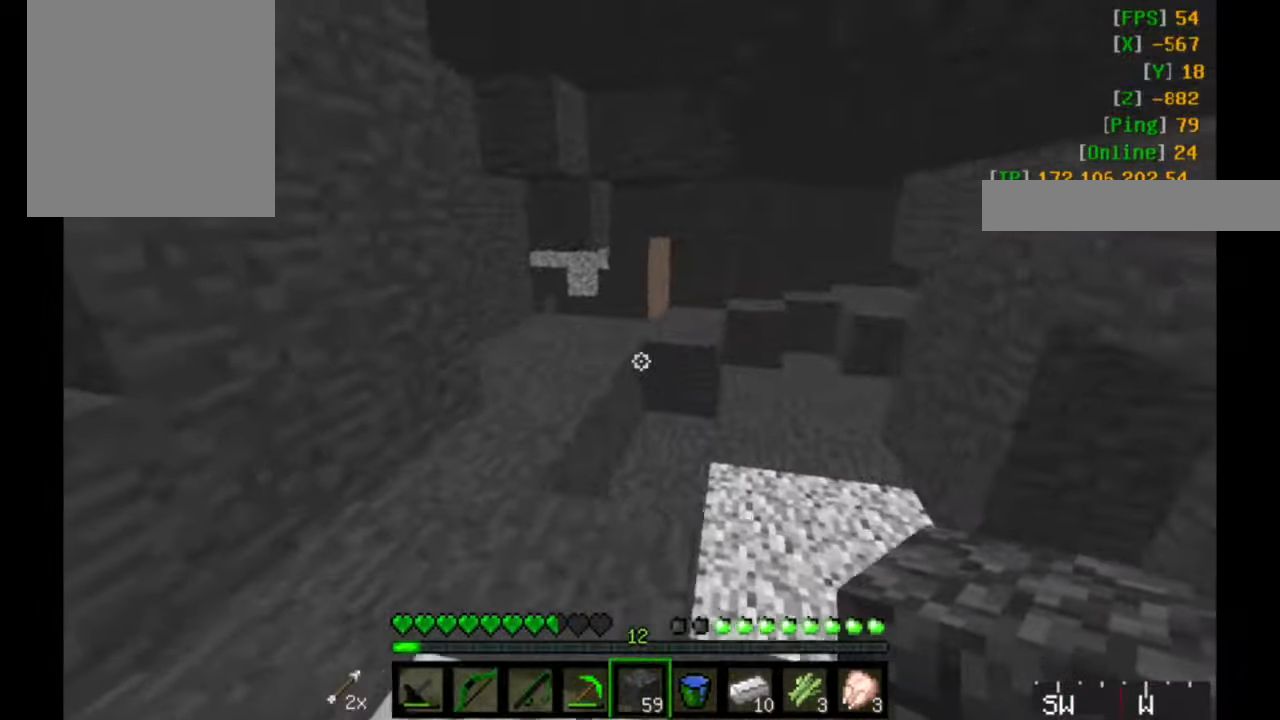
{"keys": ["w"], "mouse": [], "events": [[67, "a", "up"]]}
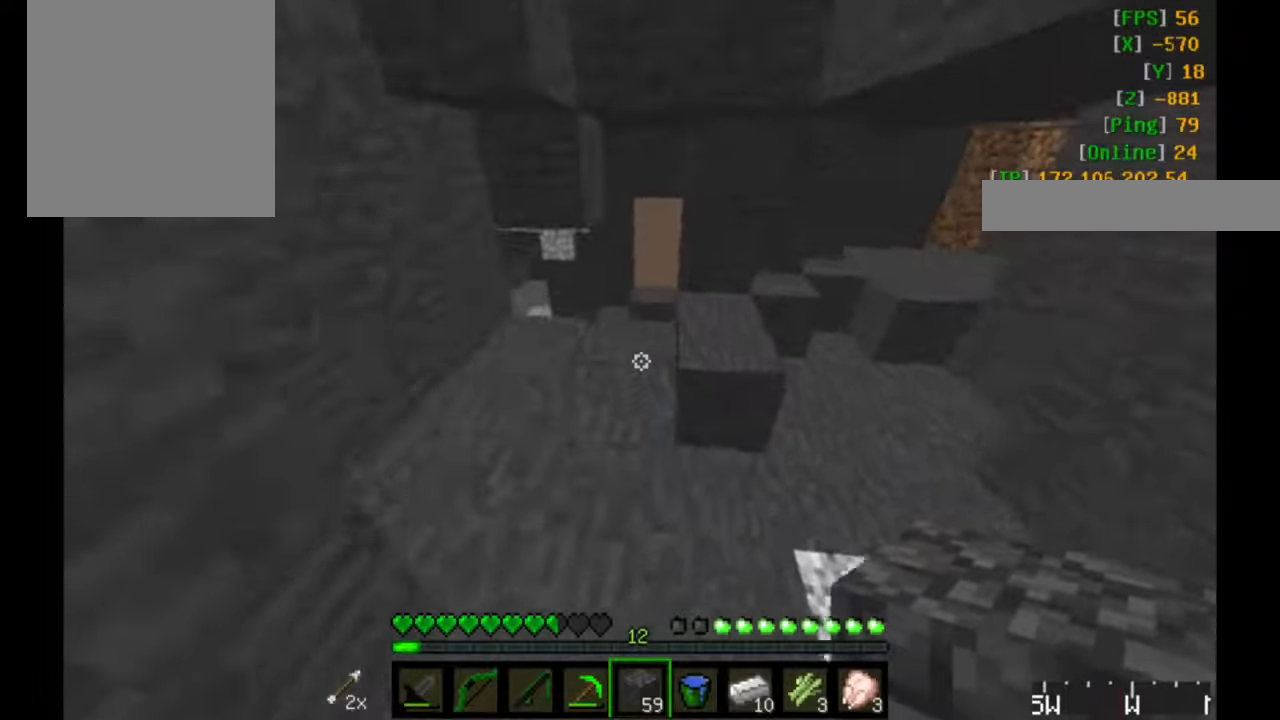
{"keys": ["w"], "mouse": [], "events": []}
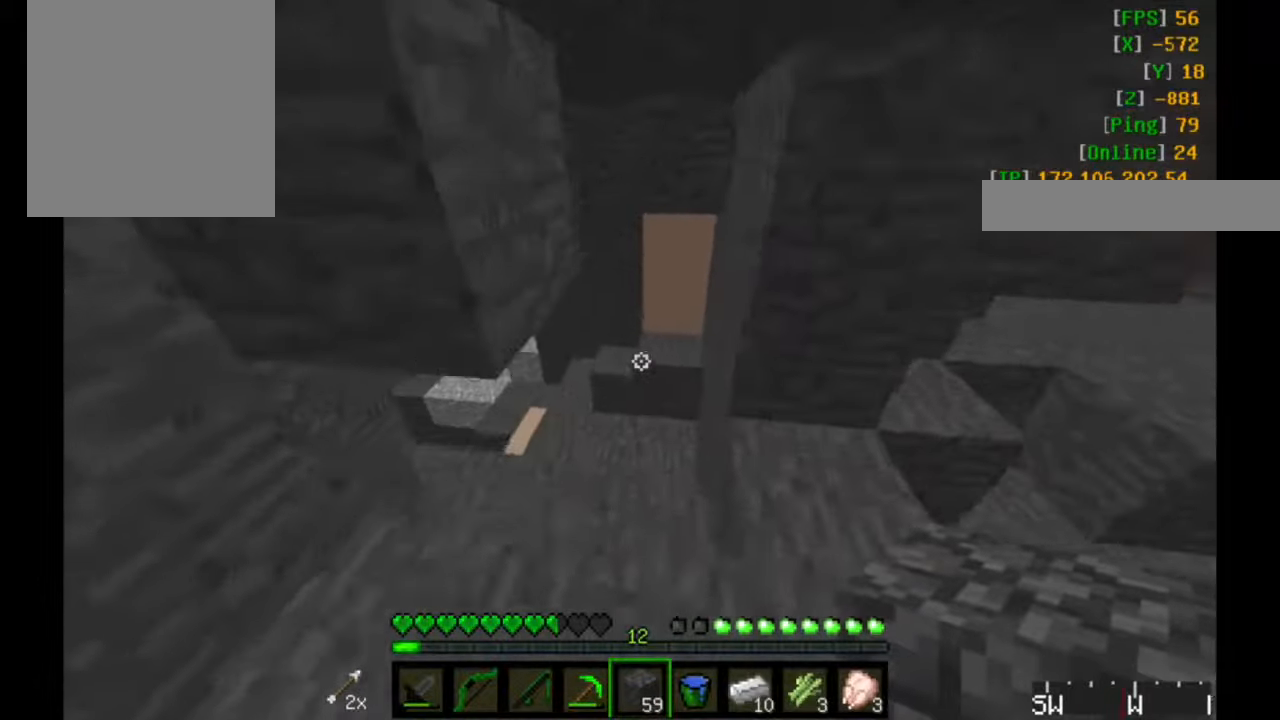
{"keys": ["w"], "mouse": [], "events": []}
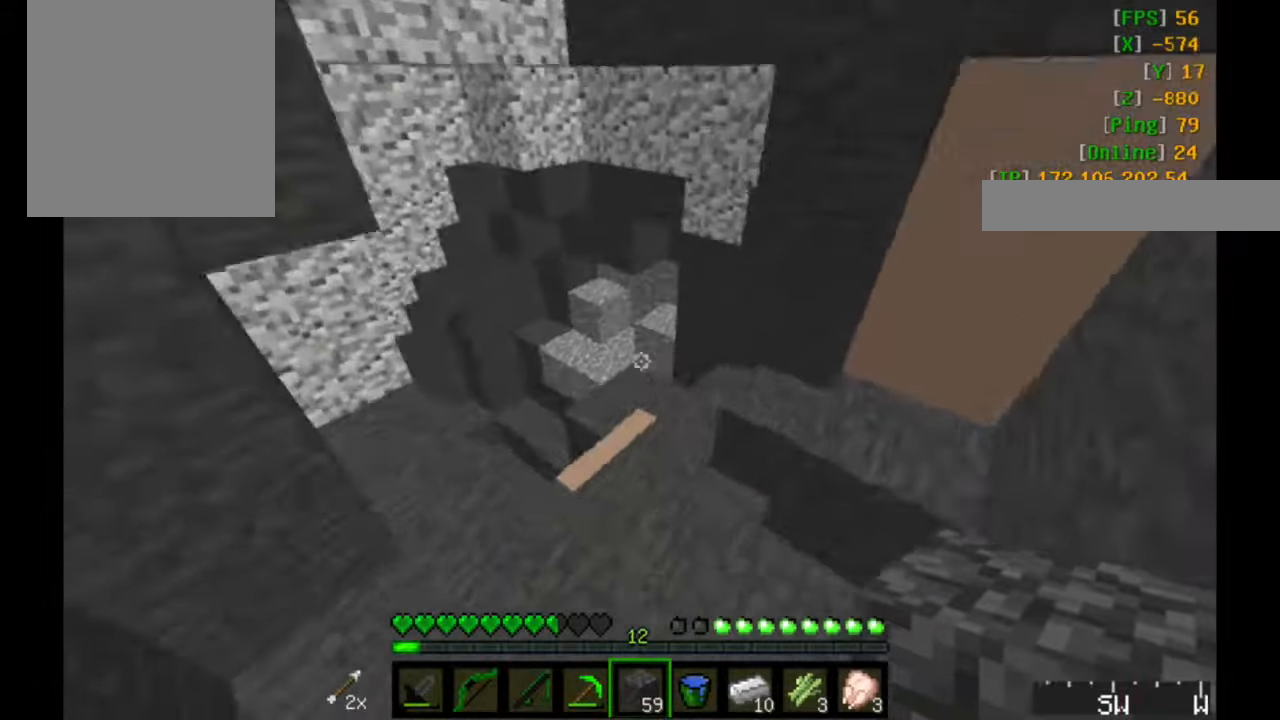
{"keys": ["w"], "mouse": [], "events": [[66, "d", "down"], [200, "d", "up"]]}
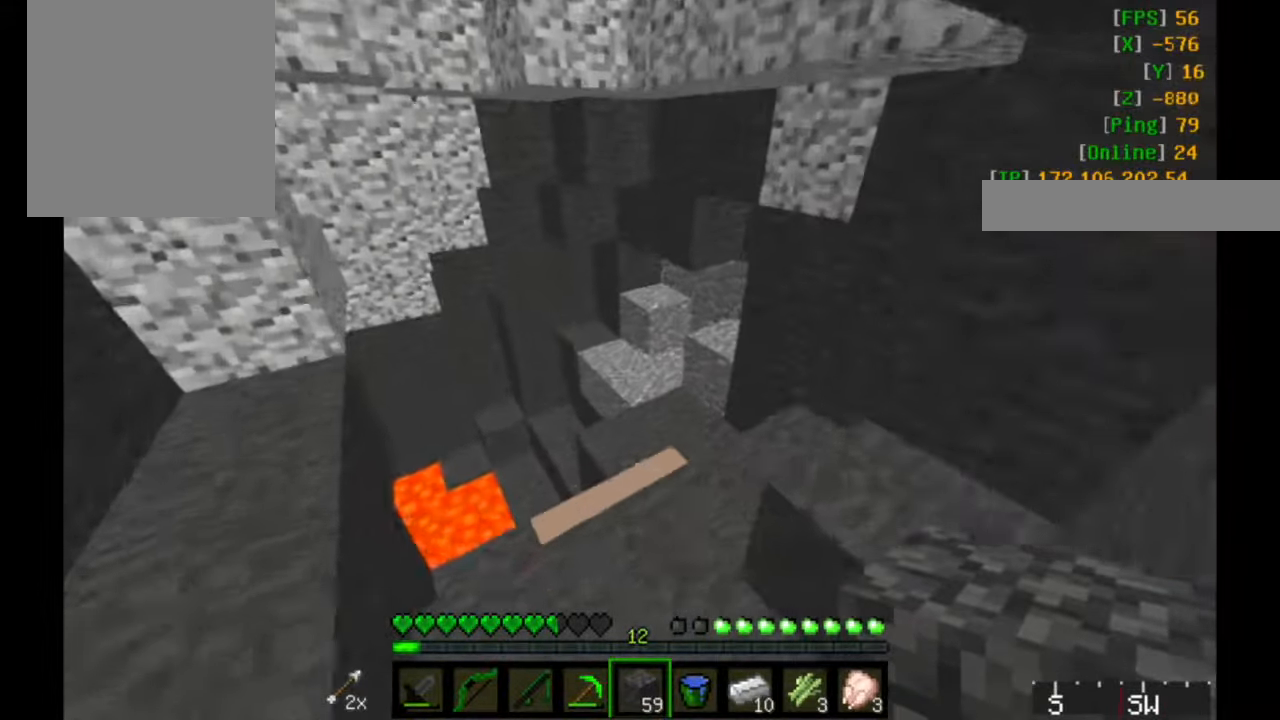
{"keys": ["d", "w"], "mouse": [], "events": [[233, "d", "down"], [450, "d", "up"], [500, "d", "down"]]}
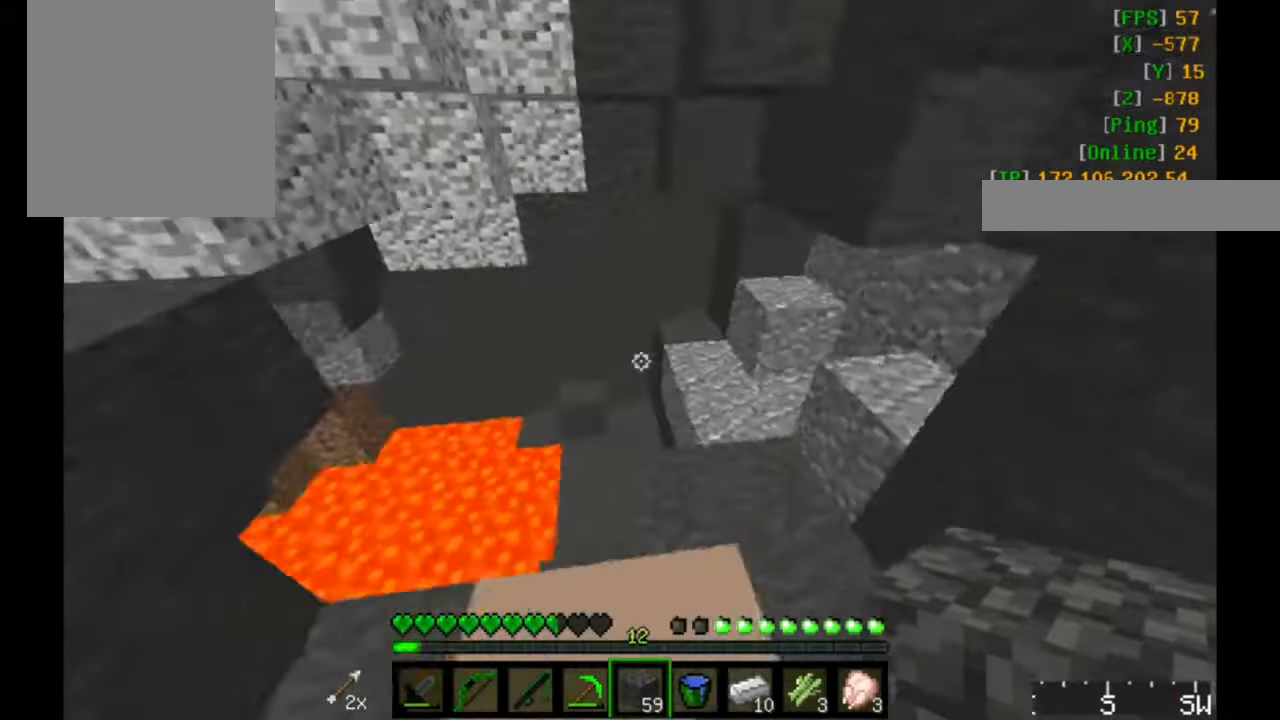
{"keys": ["d"], "mouse": [], "events": [[450, "w", "up"]]}
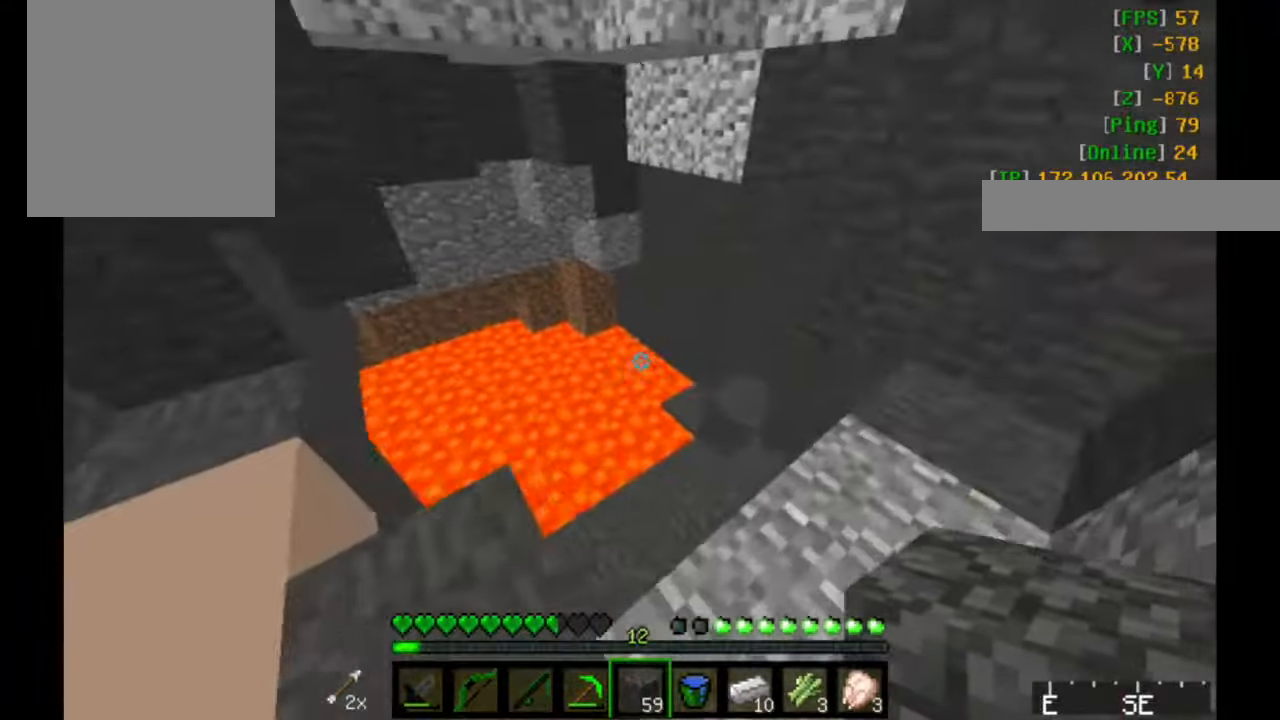
{"keys": ["d"], "mouse": [], "events": [[66, "w", "down"], [100, "w", "up"]]}
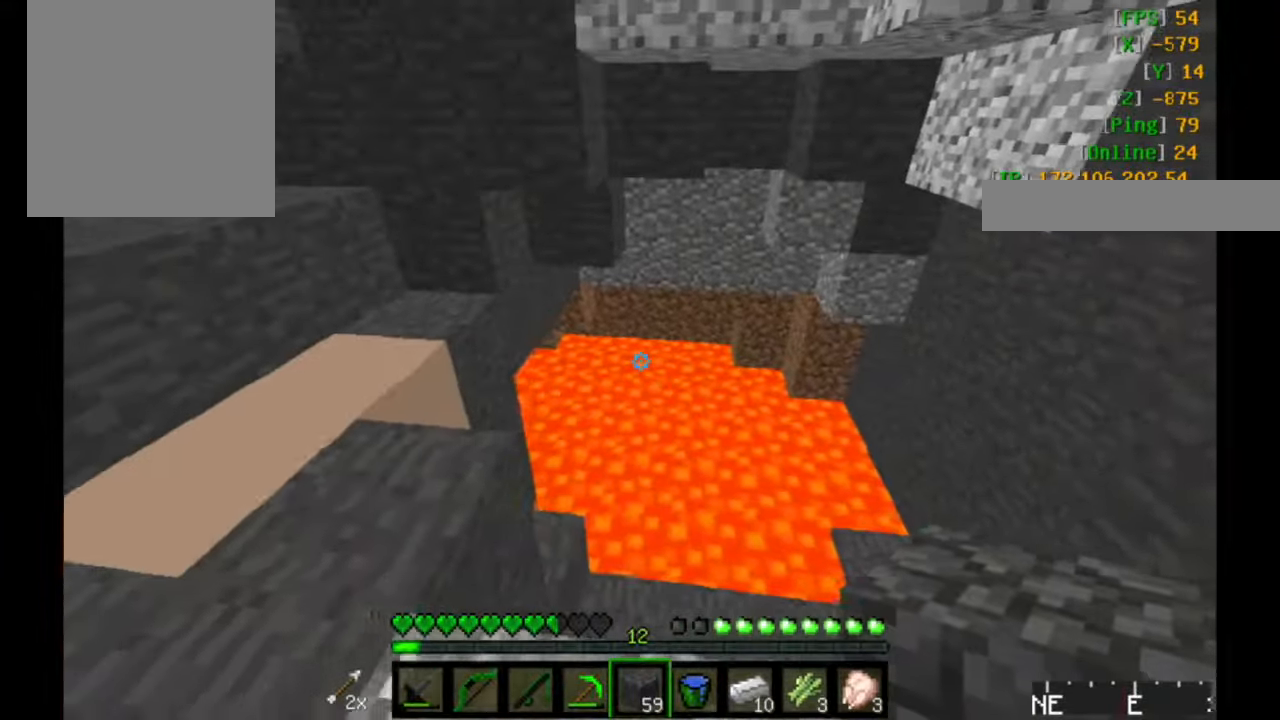
{"keys": ["w"], "mouse": [], "events": [[100, "a", "down"], [100, "d", "up"], [100, "w", "down"], [300, "a", "up"]]}
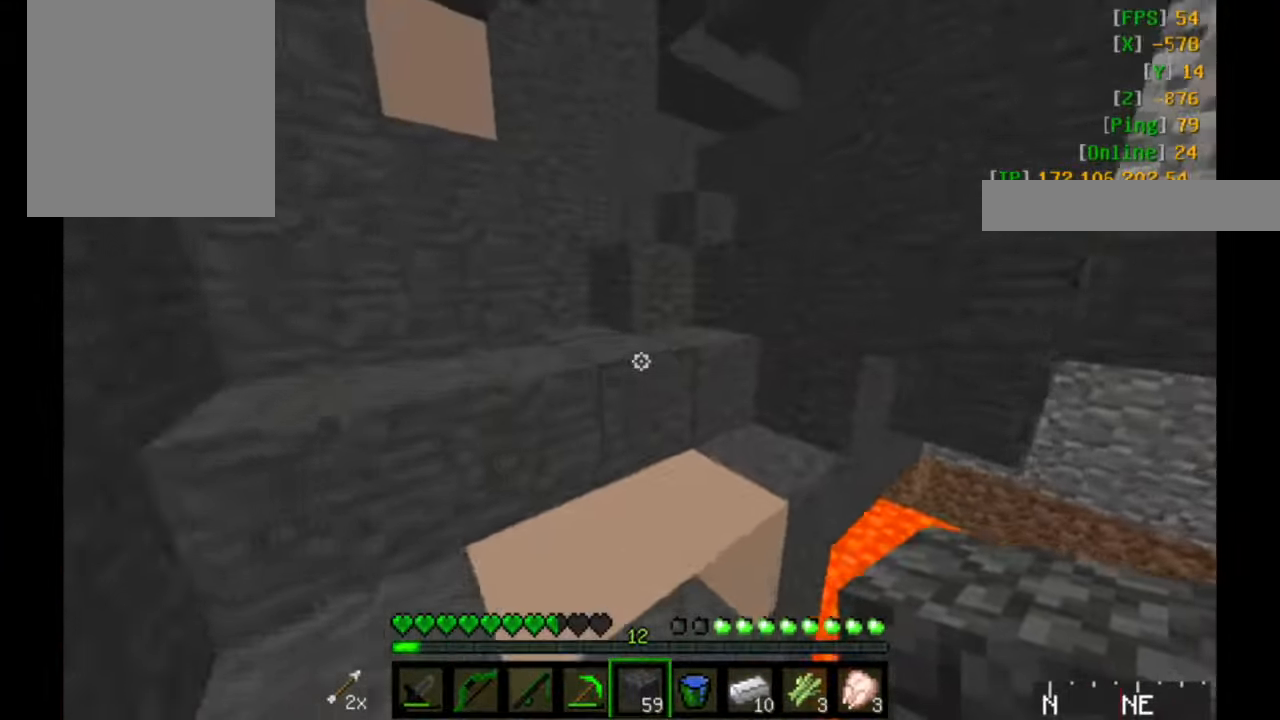
{"keys": ["w"], "mouse": [], "events": [[166, "a", "down"], [400, "a", "up"]]}
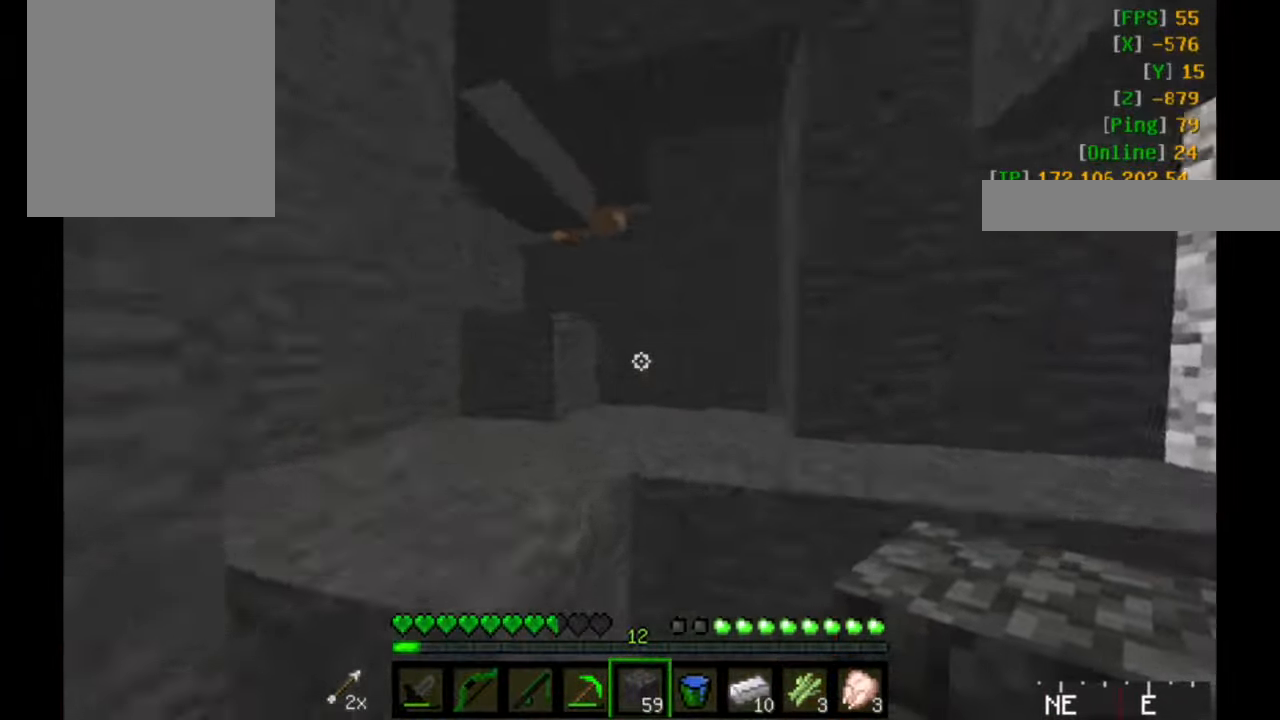
{"keys": ["a", "w"], "mouse": [], "events": [[400, "a", "down"]]}
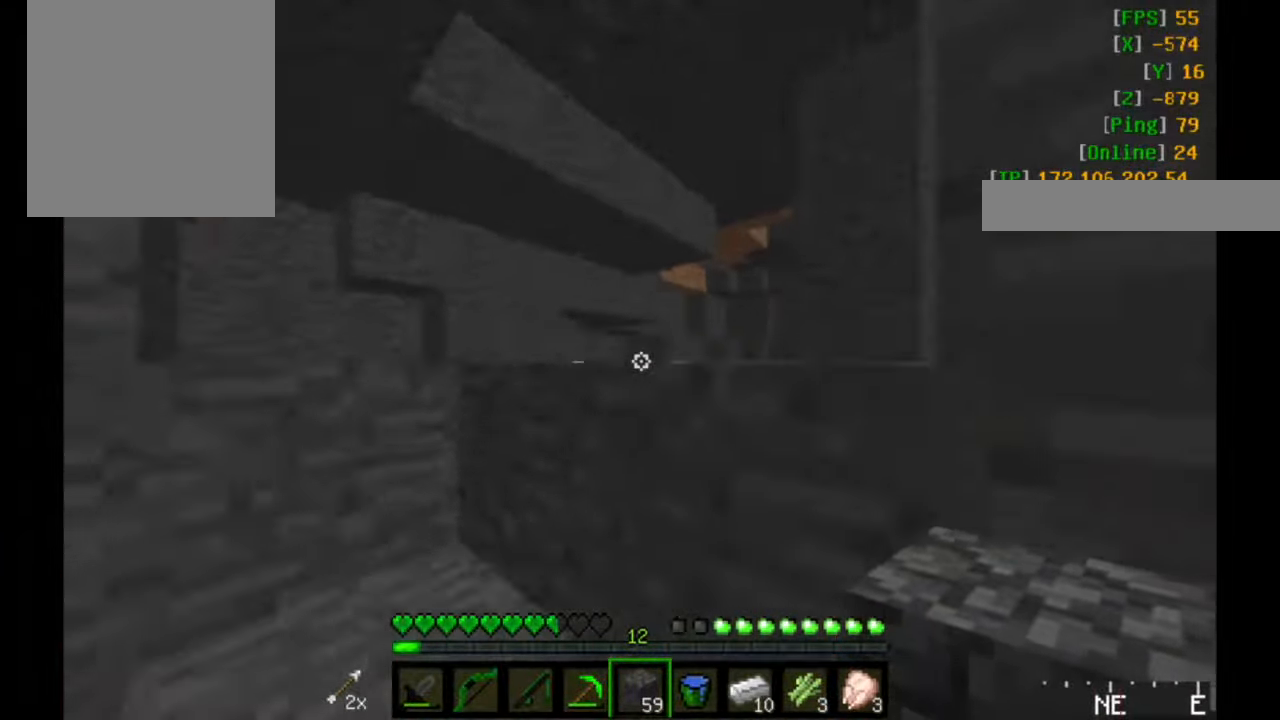
{"keys": ["d", "w"], "mouse": [], "events": [[350, "a", "up"], [450, "d", "down"]]}
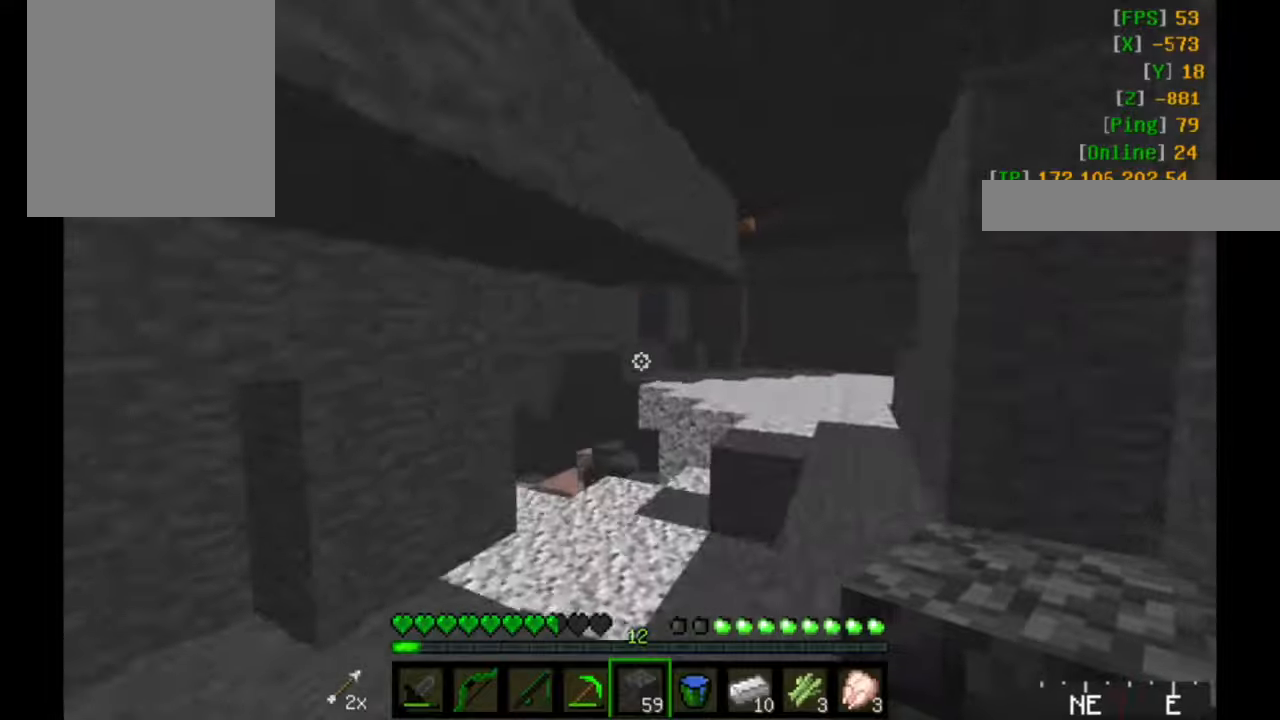
{"keys": ["w"], "mouse": [], "events": [[450, "d", "up"]]}
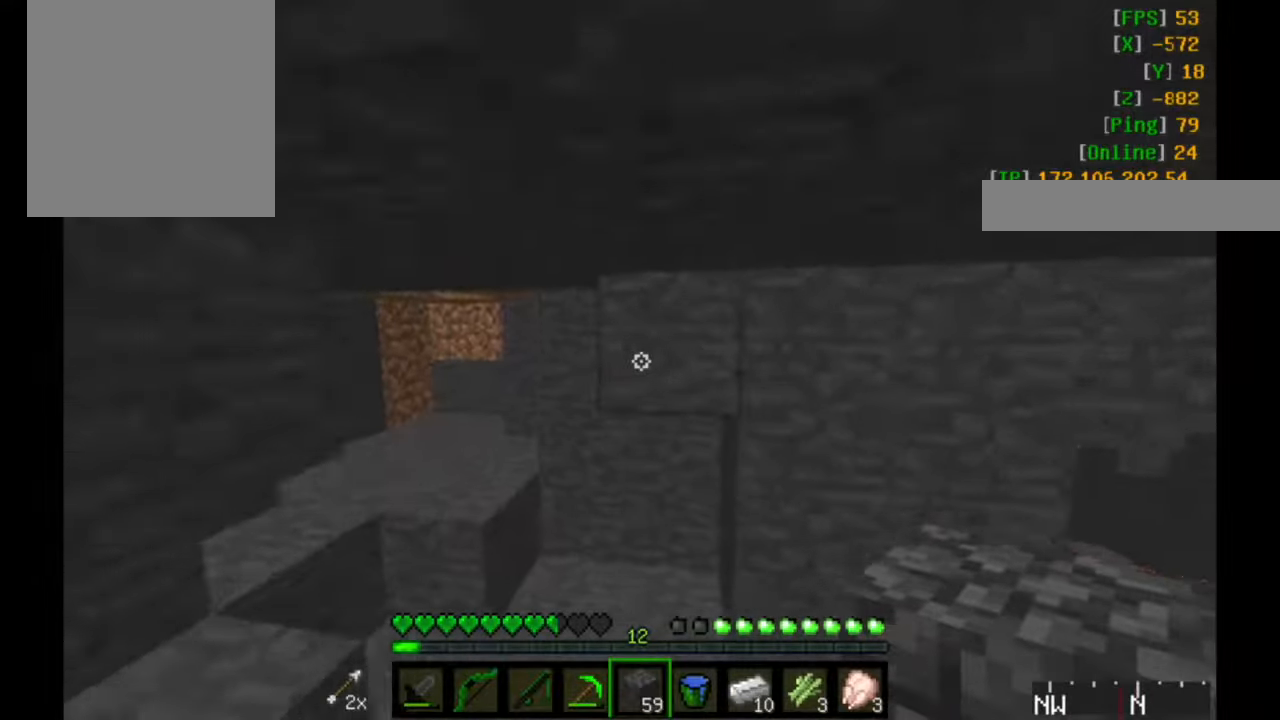
{"keys": ["d", "w"], "mouse": [], "events": [[150, "a", "down"], [200, "a", "up"], [467, "d", "down"]]}
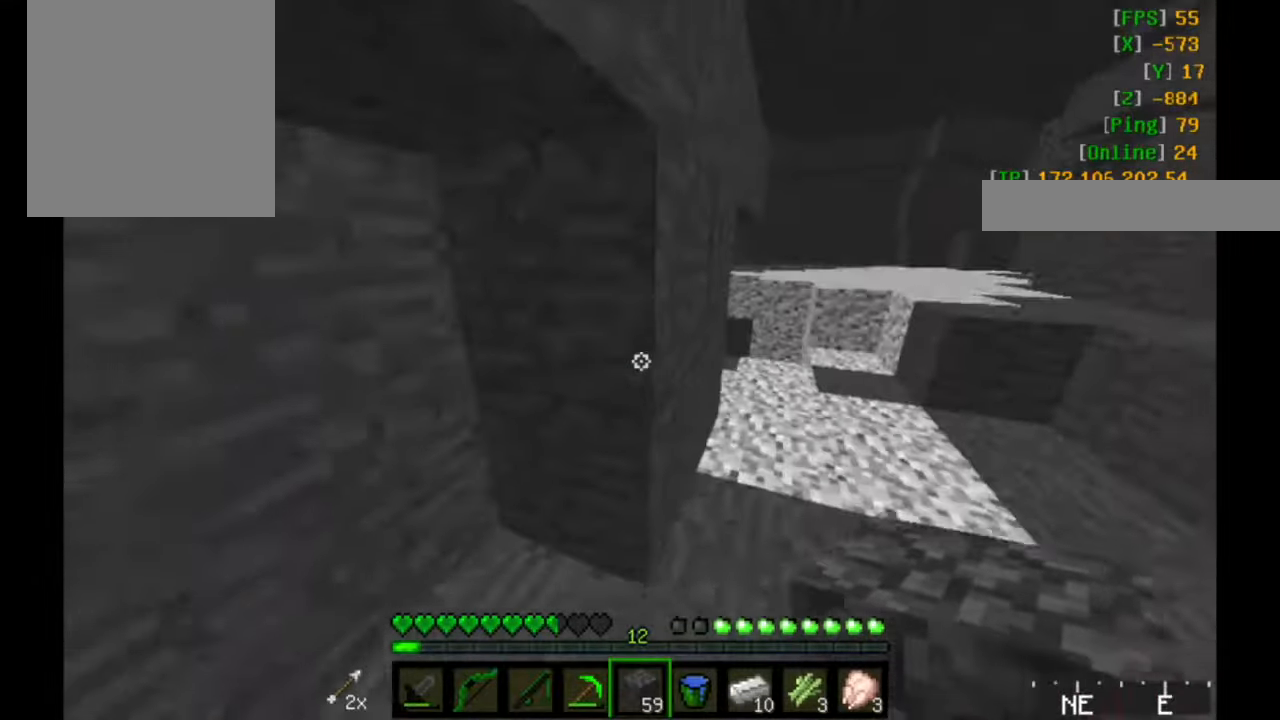
{"keys": ["d", "w"], "mouse": [], "events": [[200, "d", "up"], [300, "d", "down"]]}
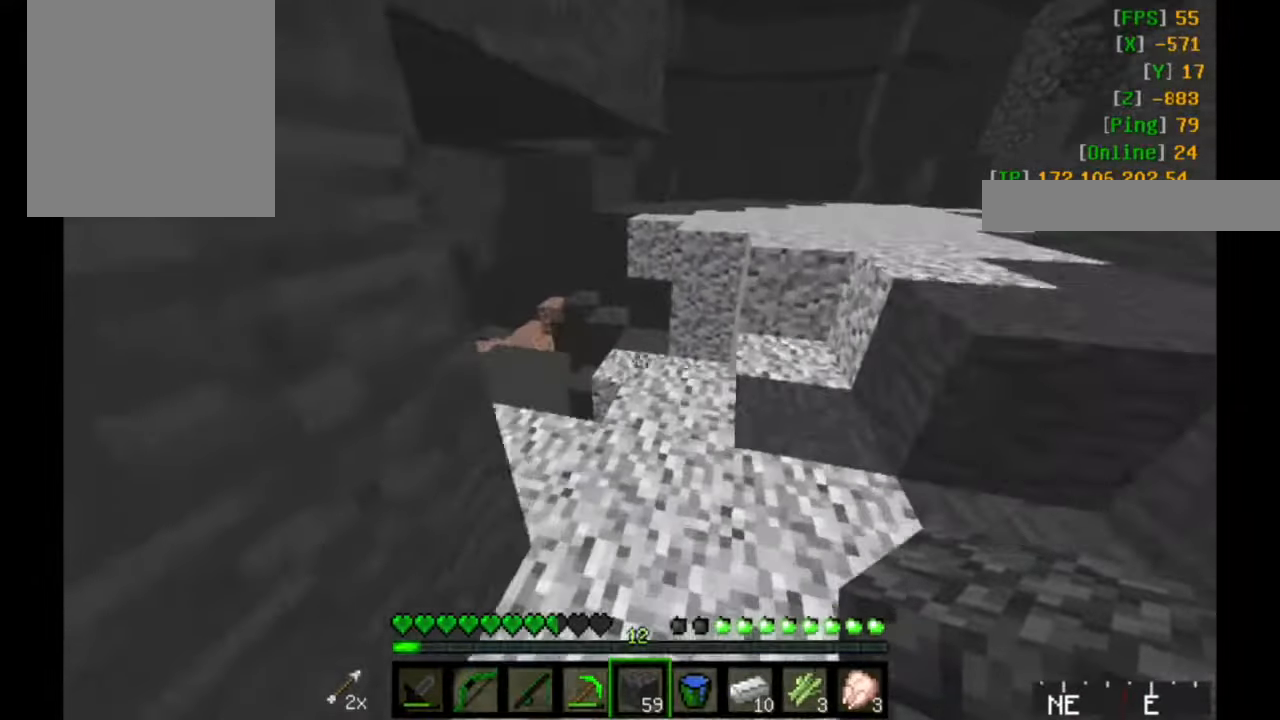
{"keys": ["d", "w"], "mouse": [], "events": [[17, "d", "up"], [350, "w", "up"], [417, "d", "down"], [467, "w", "down"]]}
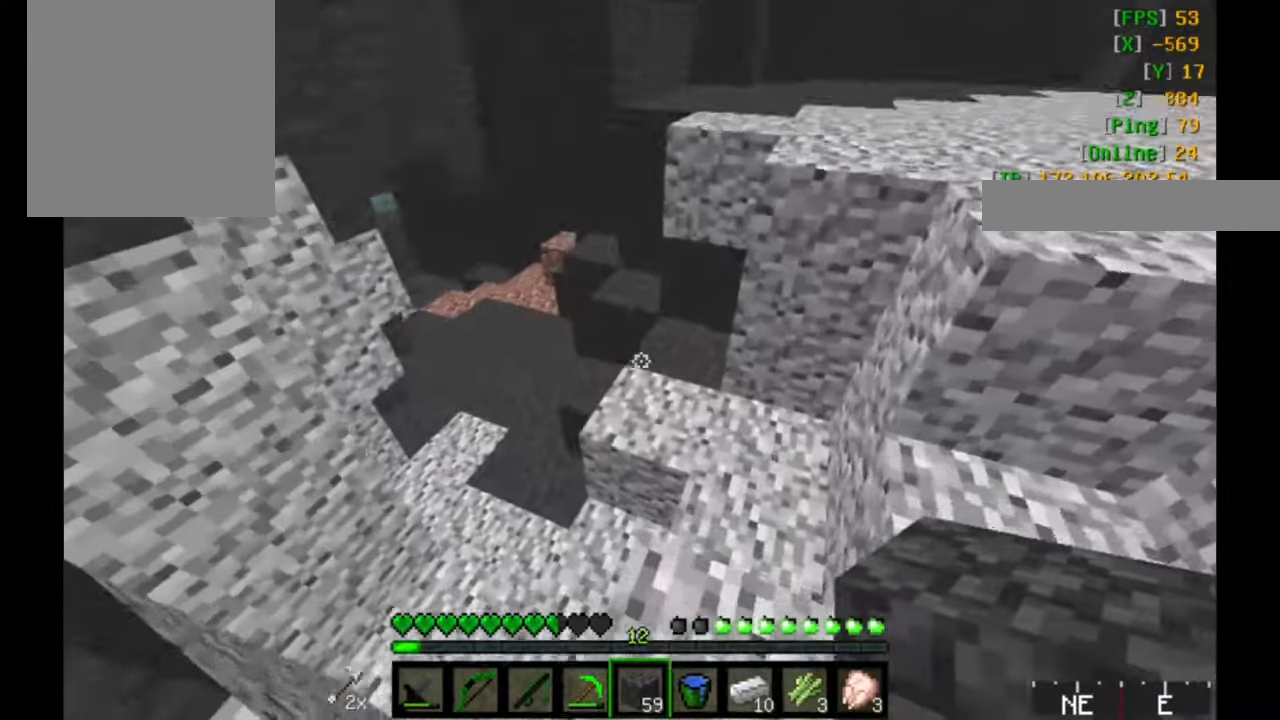
{"keys": ["w"], "mouse": [], "events": [[100, "d", "up"]]}
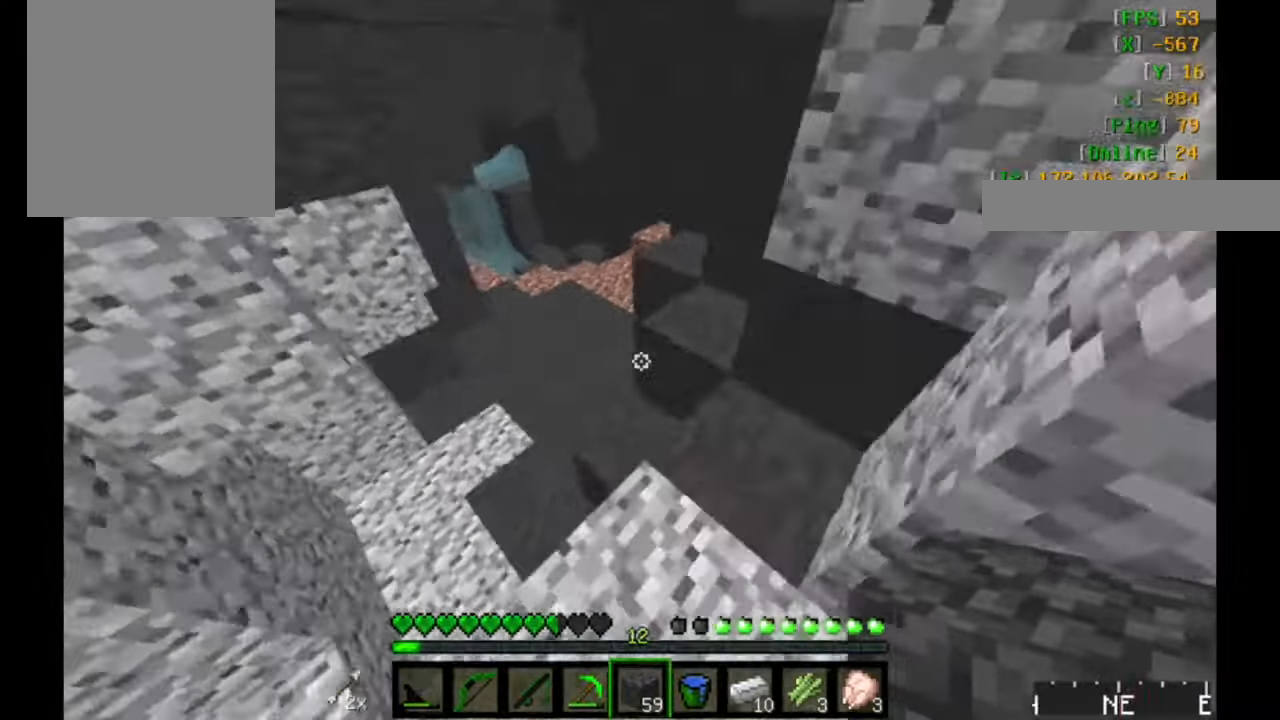
{"keys": ["w"], "mouse": [], "events": []}